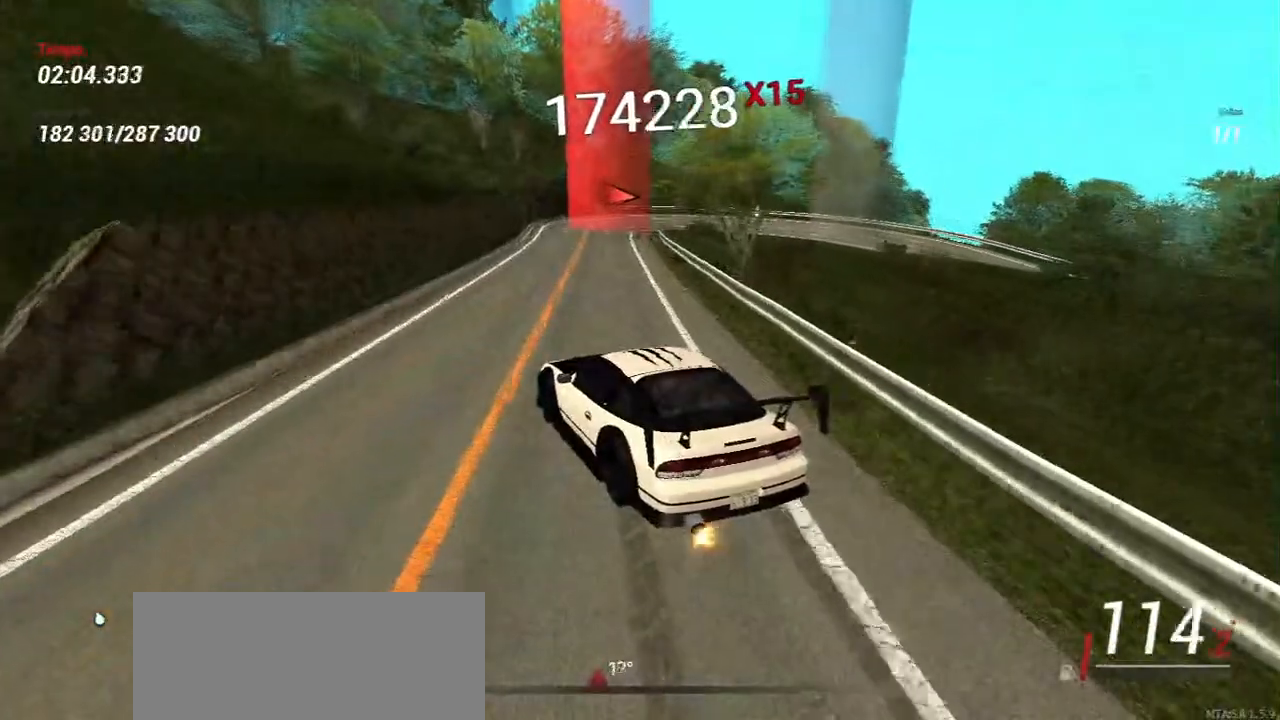
Gameplay with keyboard and mouse; each line is a JSON object with the keys and mouse buttons held at the frame after it. "events" lists presses ("down") and releases ("up") of "a", "ctrl", "d", "e", "f", "q", "r", "s", "shift", "space", "tab", "w", "mouse_left", "mouse_wheel", "mouse_right", "mouse_mb4" and "mouse_mb5" between this image and that frame as [ms after this image, input, new state], when the widget could be followed in between. "mouse_left", "mouse_wheel", "mouse_right", "mouse_mb4", "mouse_mb5" = the "left", "wheel", "right", "mb4", "mb5" buttons of the "mouse" list. No other keys are recorded. "wheel" means that the mouse wheel is clicked or scrolled. Mouse movement is not recorded.
{"keys": ["d"], "mouse": [], "events": [[233, "d", "down"], [333, "w", "up"]]}
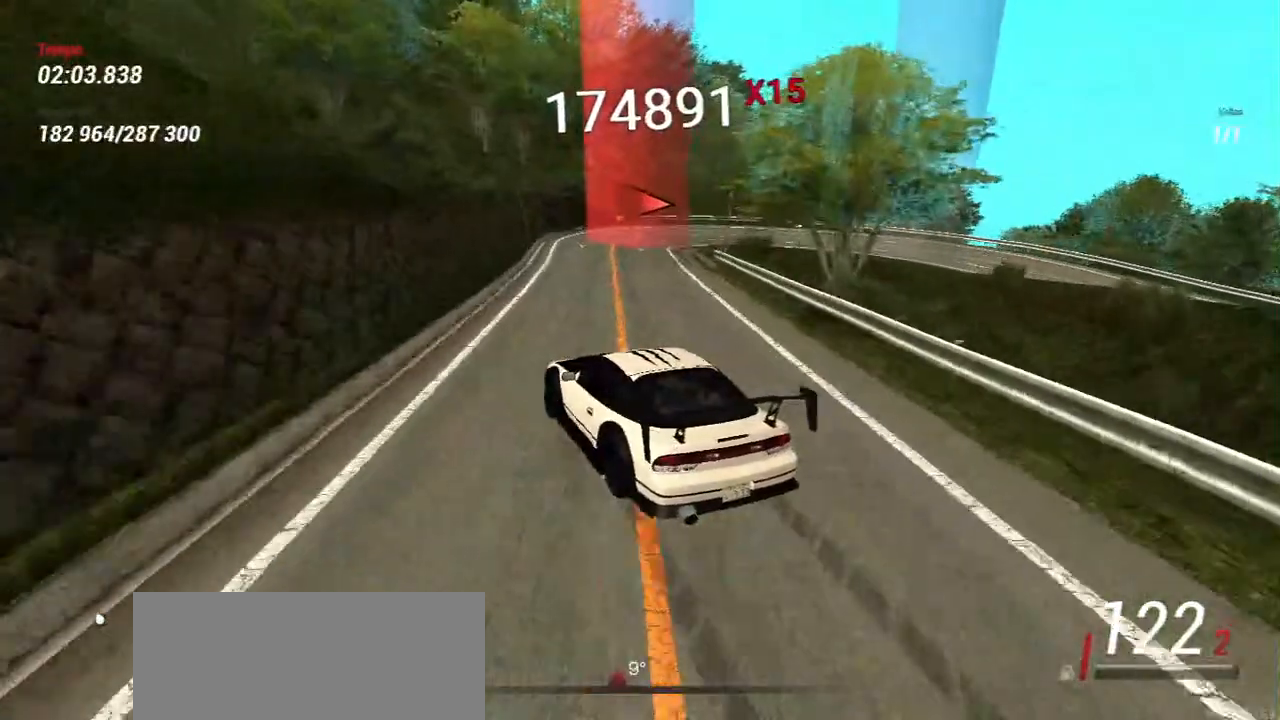
{"keys": ["a", "s"], "mouse": [], "events": [[17, "s", "down"], [350, "d", "up"], [467, "a", "down"]]}
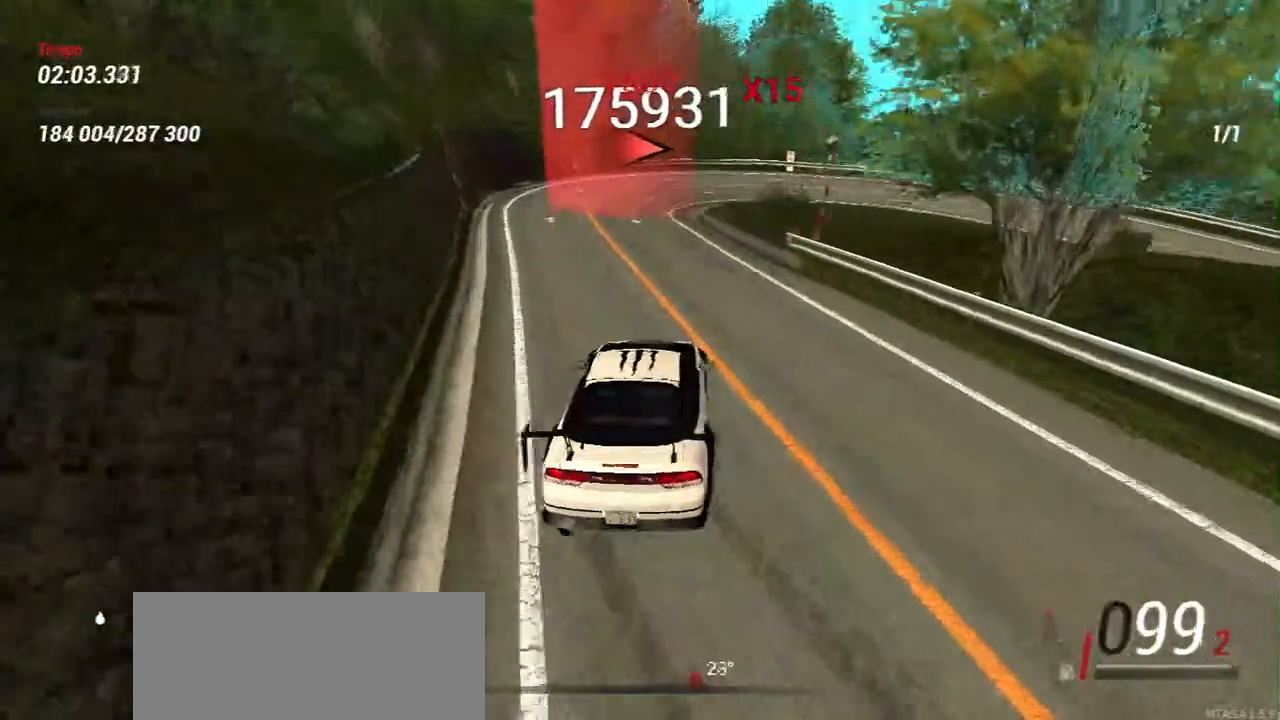
{"keys": [], "mouse": [], "events": [[133, "a", "up"], [383, "s", "up"]]}
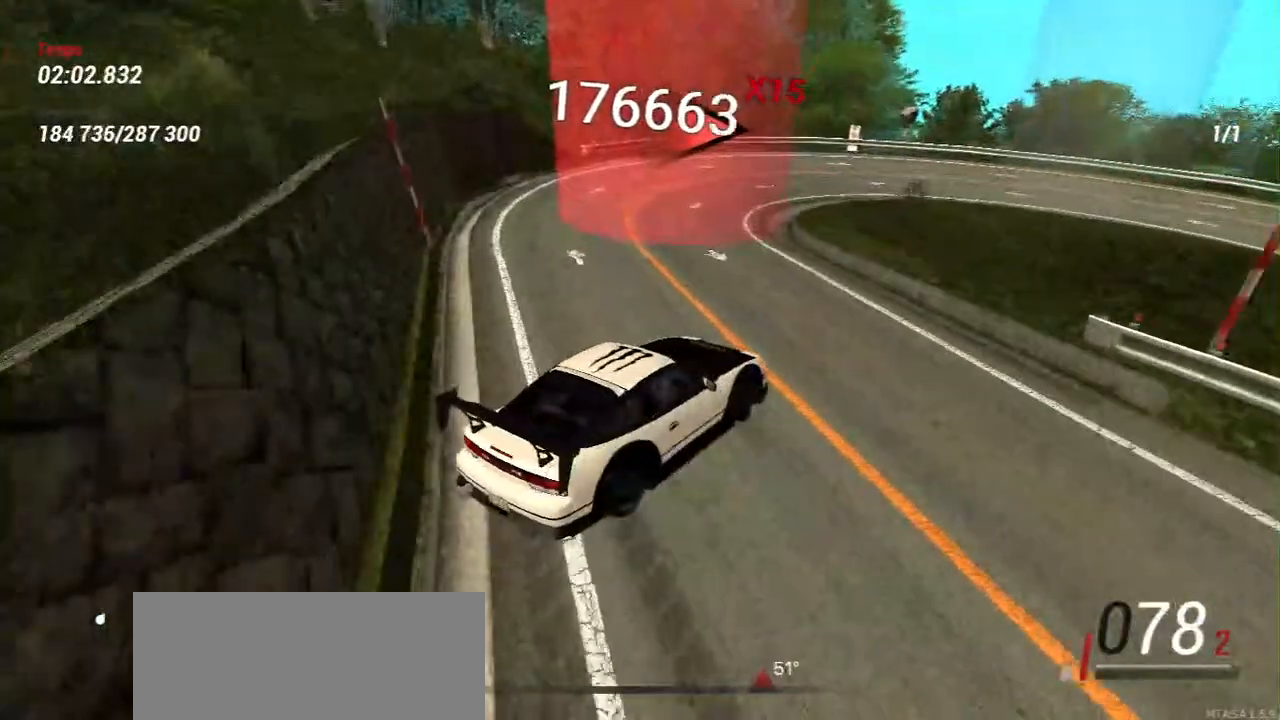
{"keys": ["a", "w"], "mouse": [], "events": [[233, "w", "down"], [500, "a", "down"]]}
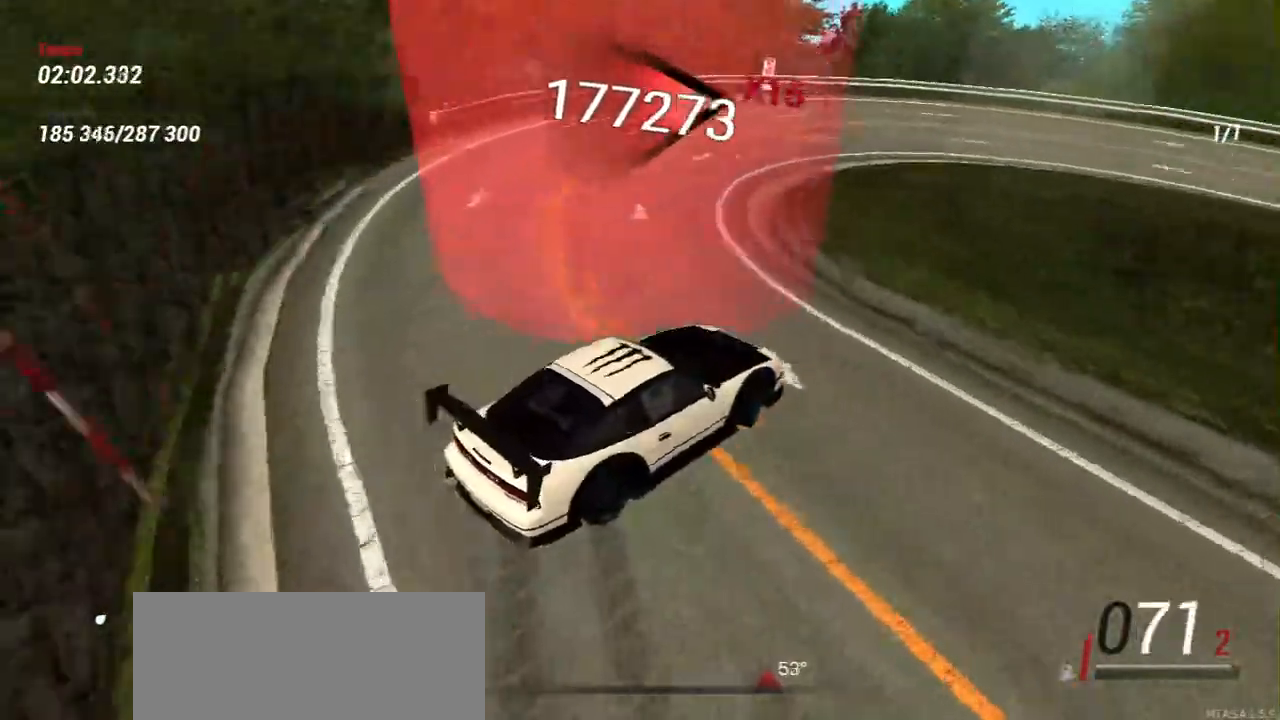
{"keys": ["a", "w"], "mouse": [], "events": [[150, "a", "up"], [233, "w", "up"], [450, "a", "down"], [450, "w", "down"]]}
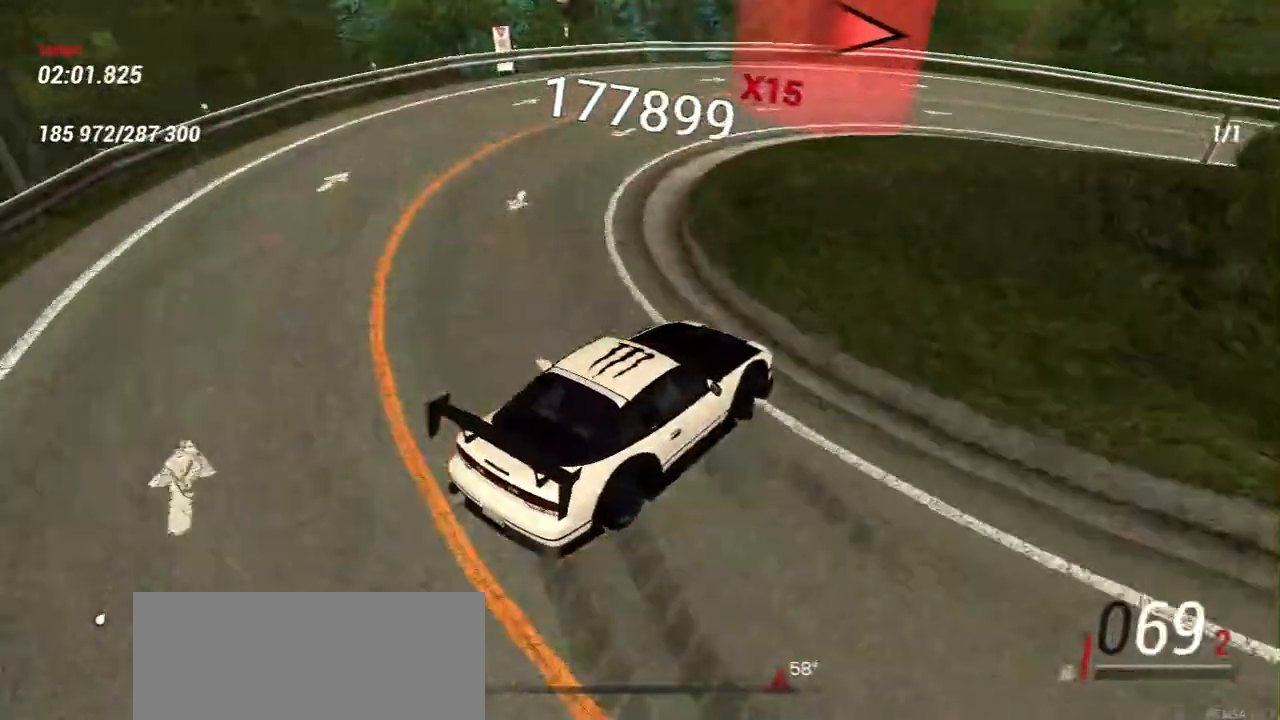
{"keys": ["w"], "mouse": [], "events": [[83, "a", "up"]]}
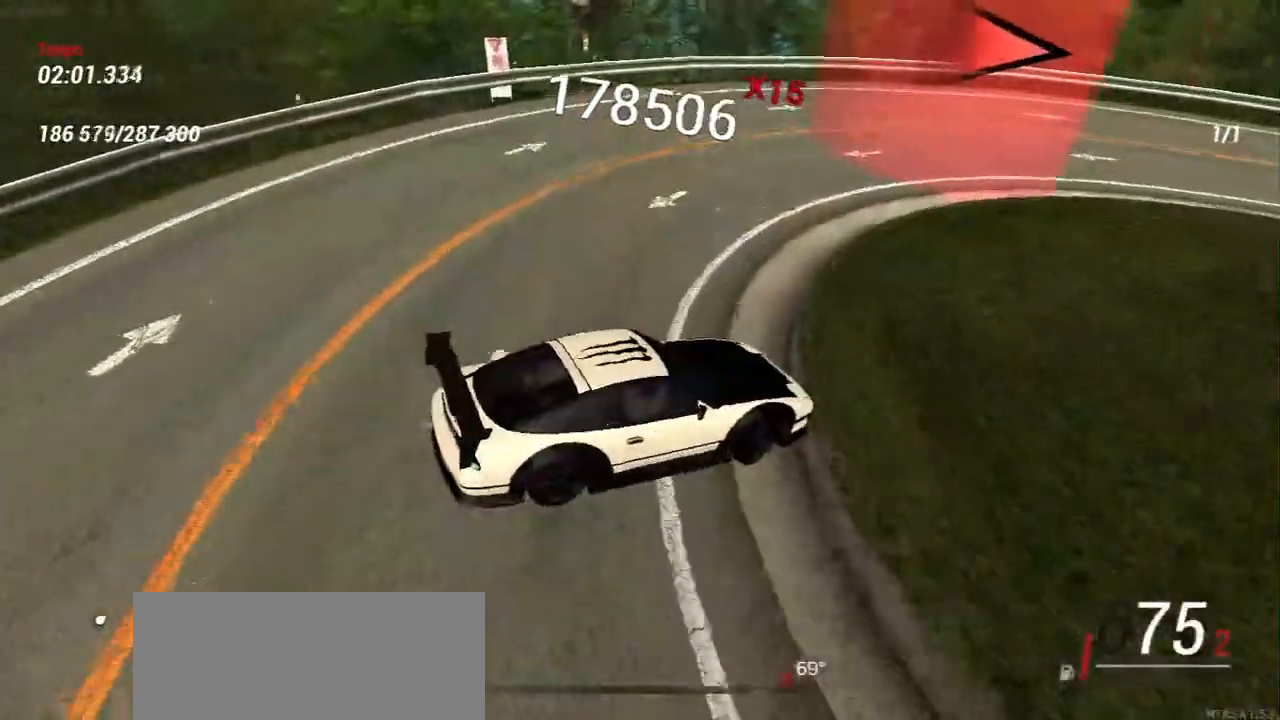
{"keys": ["w"], "mouse": [], "events": [[50, "s", "down"], [83, "w", "up"], [317, "s", "up"], [317, "w", "down"]]}
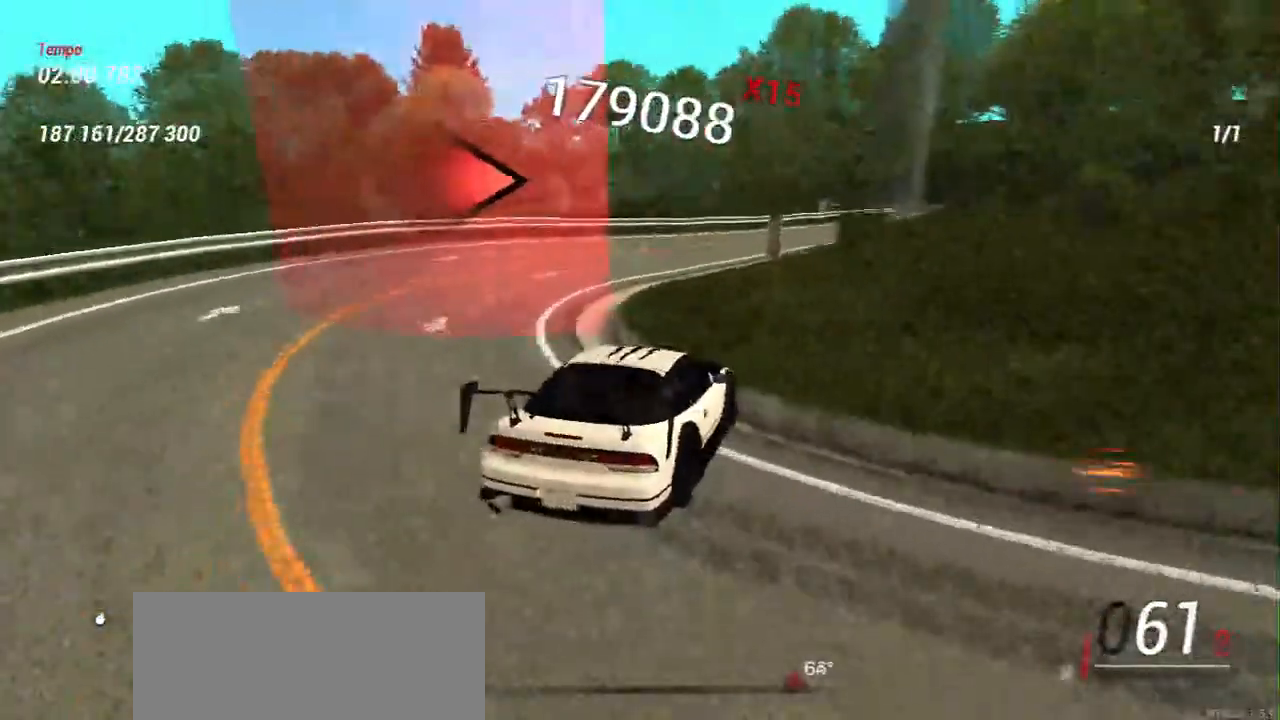
{"keys": ["a", "w"], "mouse": [], "events": [[133, "a", "down"], [183, "w", "up"], [233, "a", "up"], [383, "a", "down"], [417, "w", "down"]]}
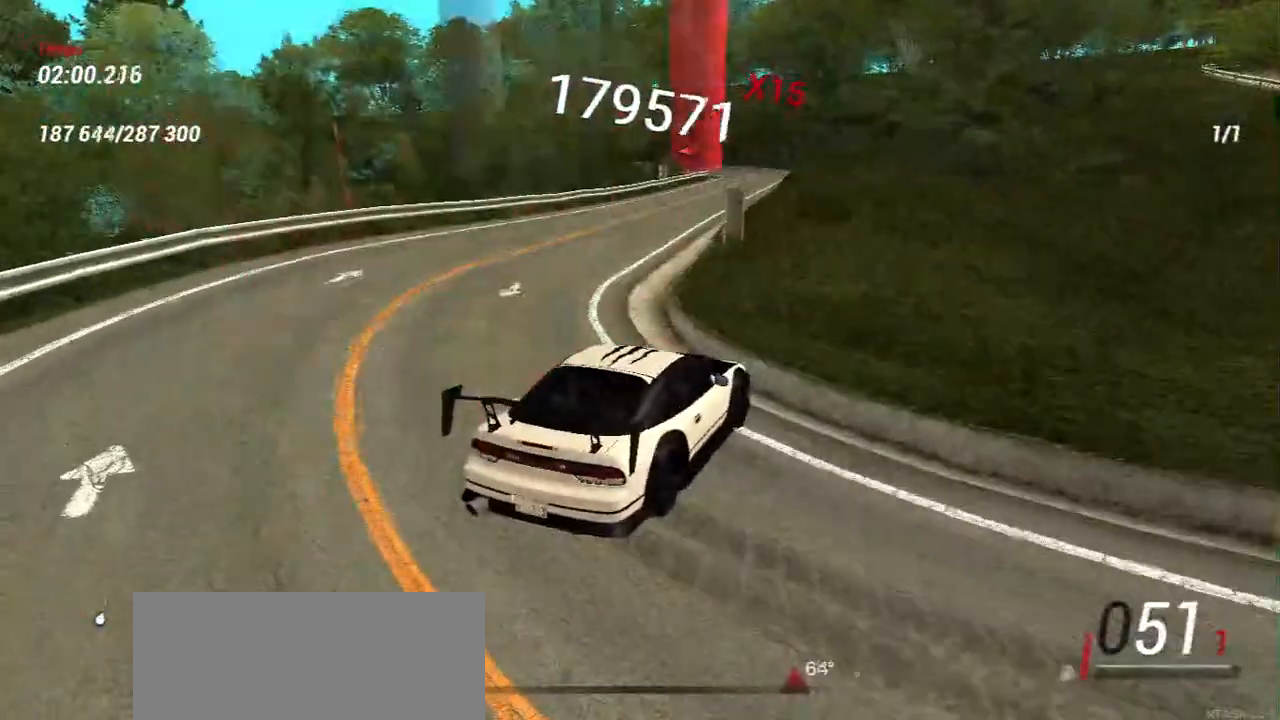
{"keys": ["a", "w"], "mouse": [], "events": [[250, "a", "up"], [400, "a", "down"]]}
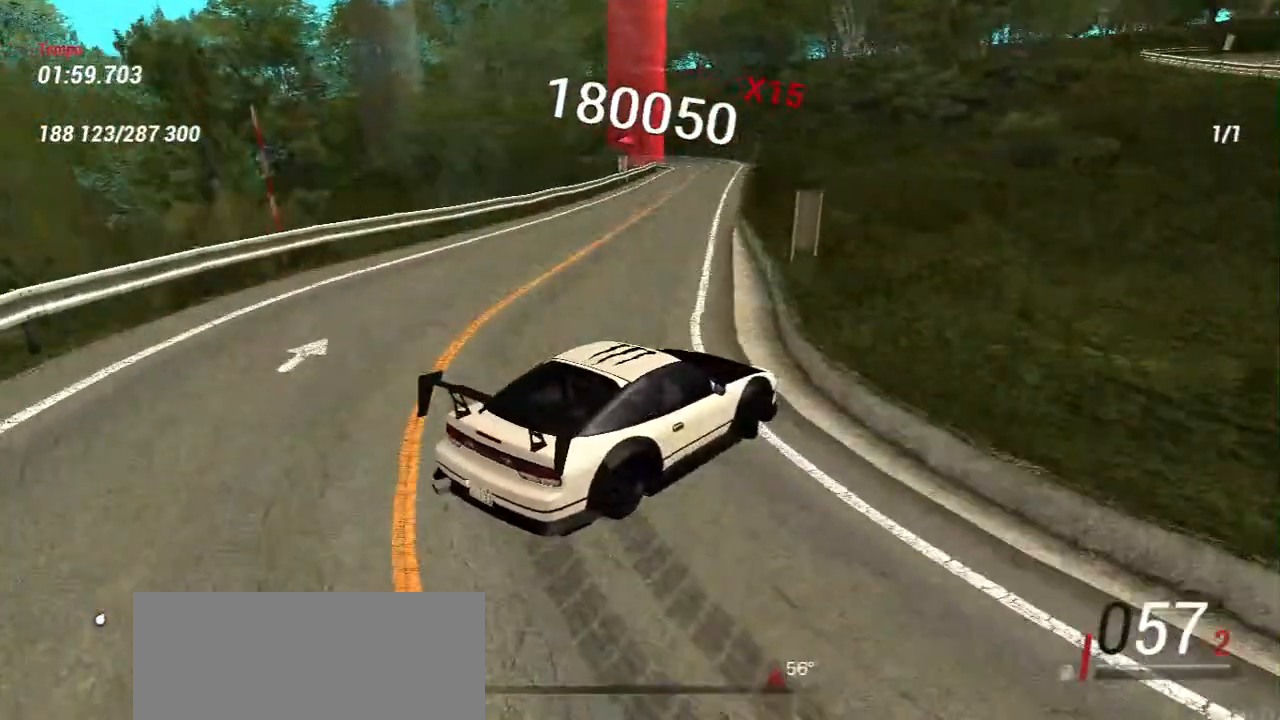
{"keys": ["a", "w"], "mouse": [], "events": []}
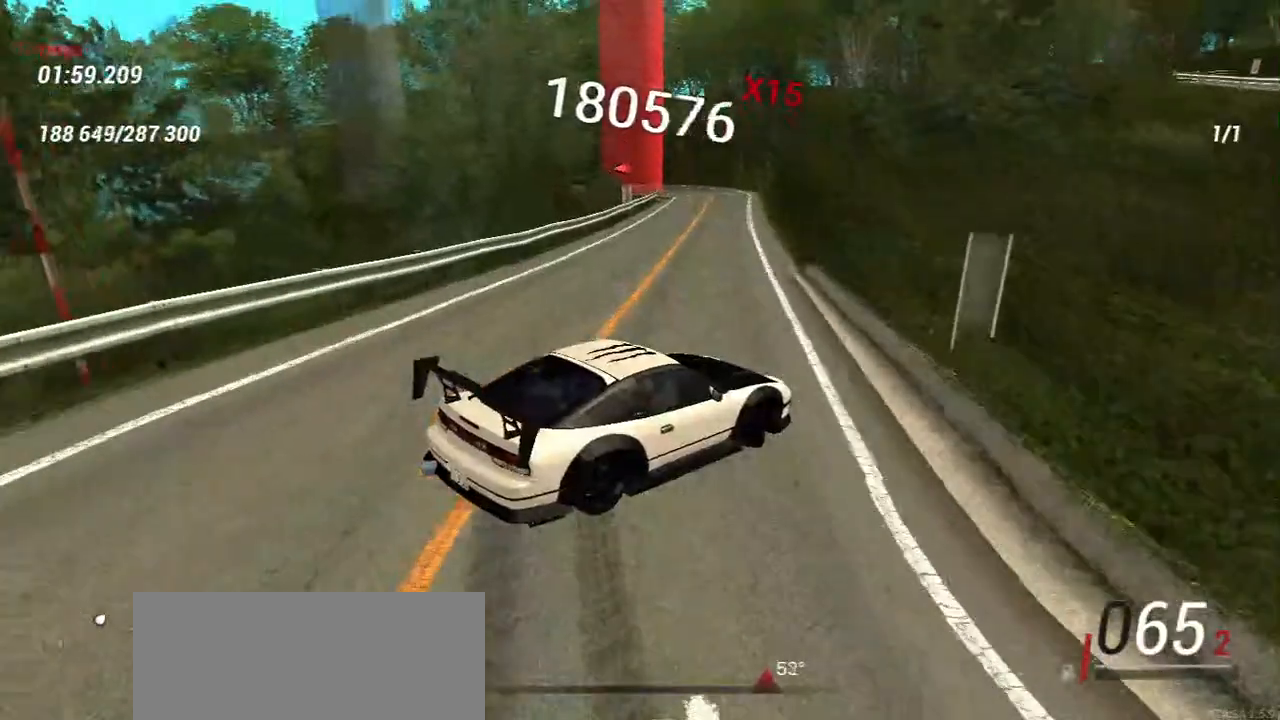
{"keys": ["w"], "mouse": [], "events": [[33, "a", "up"], [183, "a", "down"], [350, "a", "up"]]}
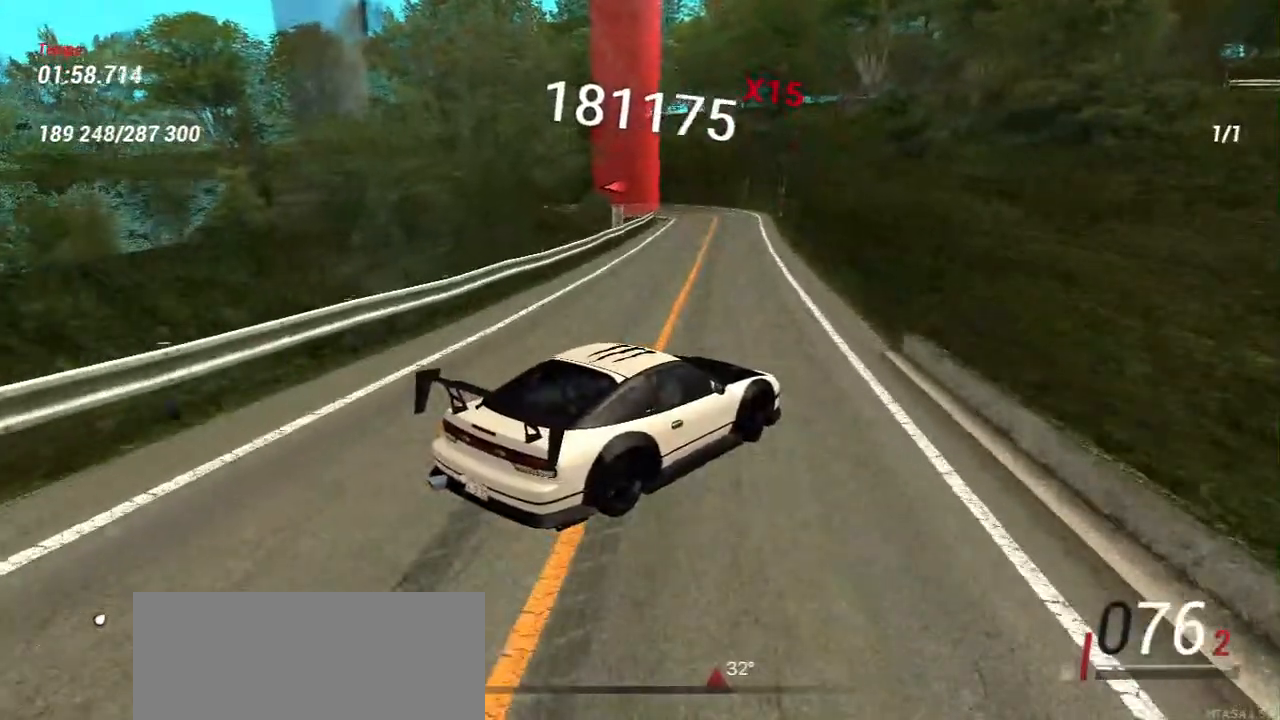
{"keys": ["a", "w"], "mouse": [], "events": [[33, "a", "down"], [150, "a", "up"], [300, "a", "down"]]}
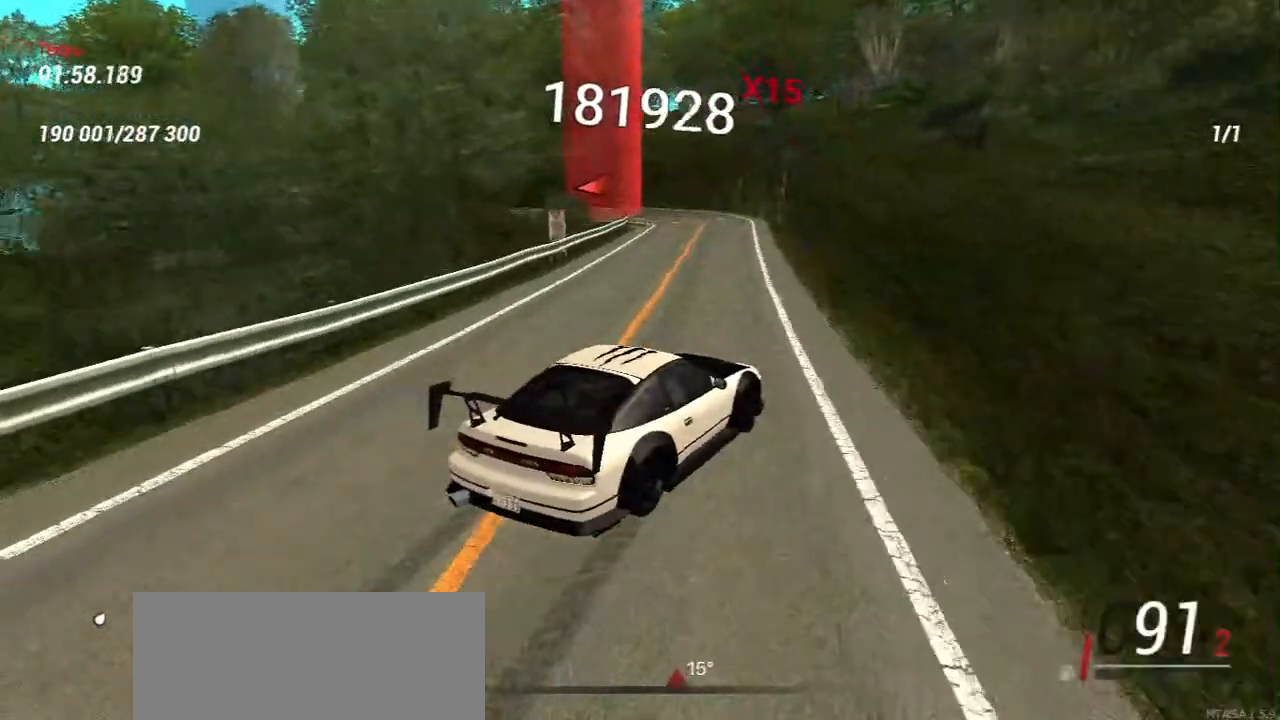
{"keys": ["a", "w"], "mouse": [], "events": [[33, "a", "up"], [200, "a", "down"]]}
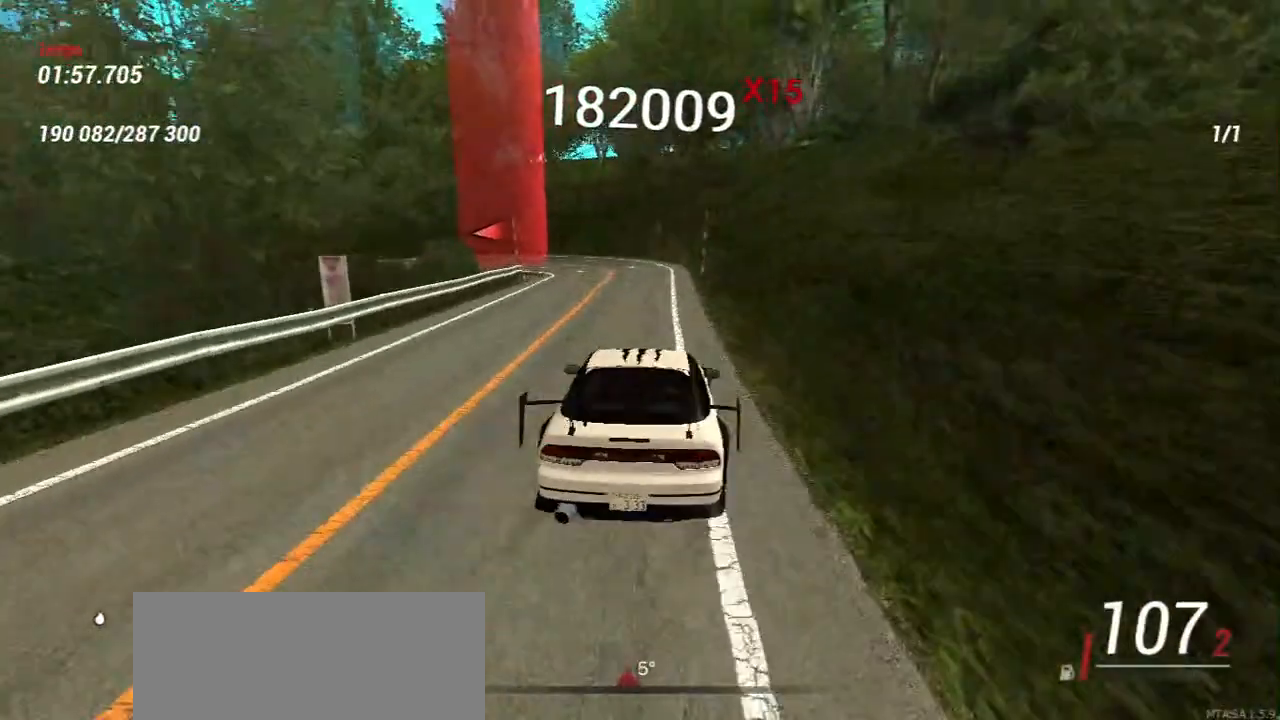
{"keys": ["d", "s"], "mouse": [], "events": [[117, "a", "up"], [283, "w", "up"], [383, "d", "down"], [417, "s", "down"]]}
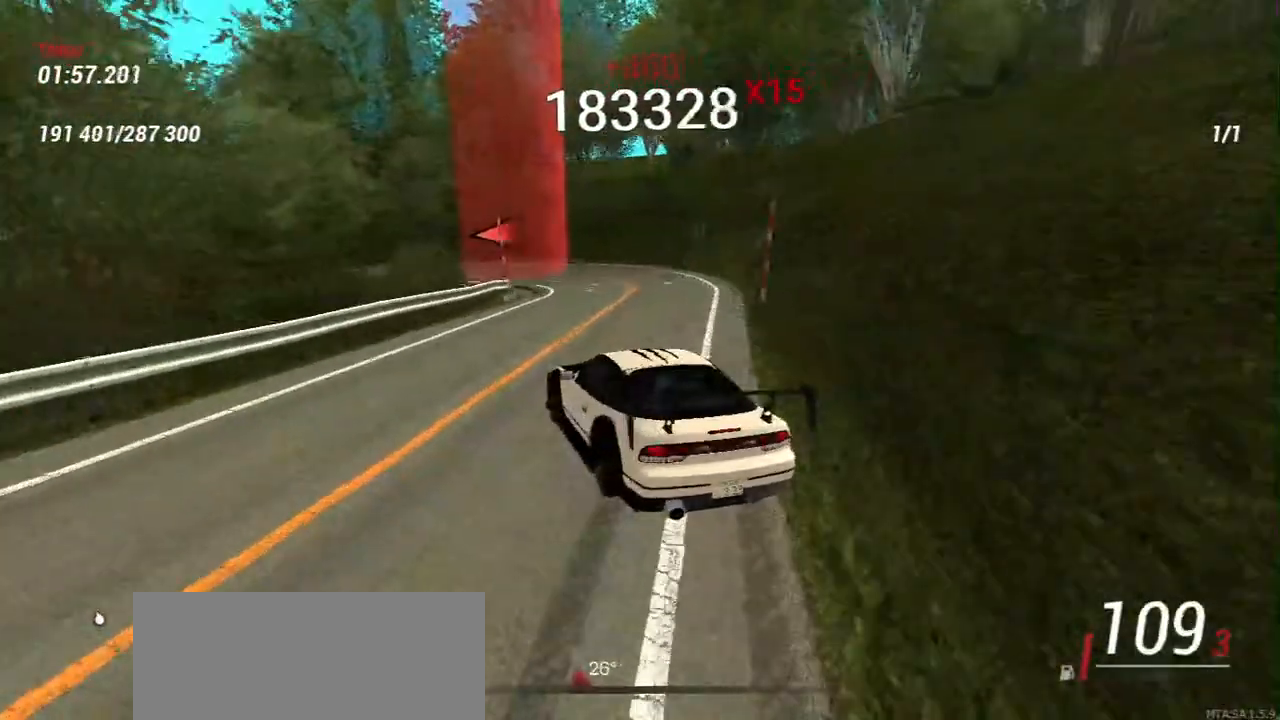
{"keys": ["s"], "mouse": [], "events": [[83, "d", "up"]]}
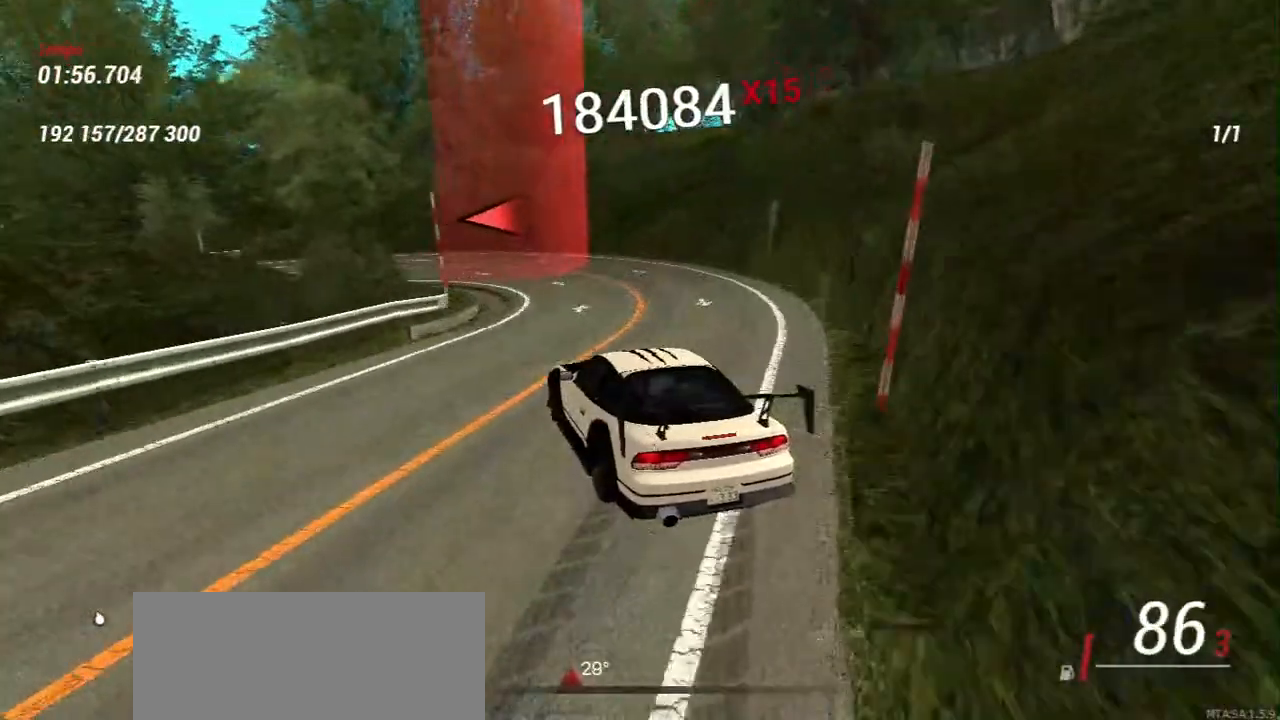
{"keys": ["w"], "mouse": [], "events": [[250, "s", "up"], [400, "w", "down"]]}
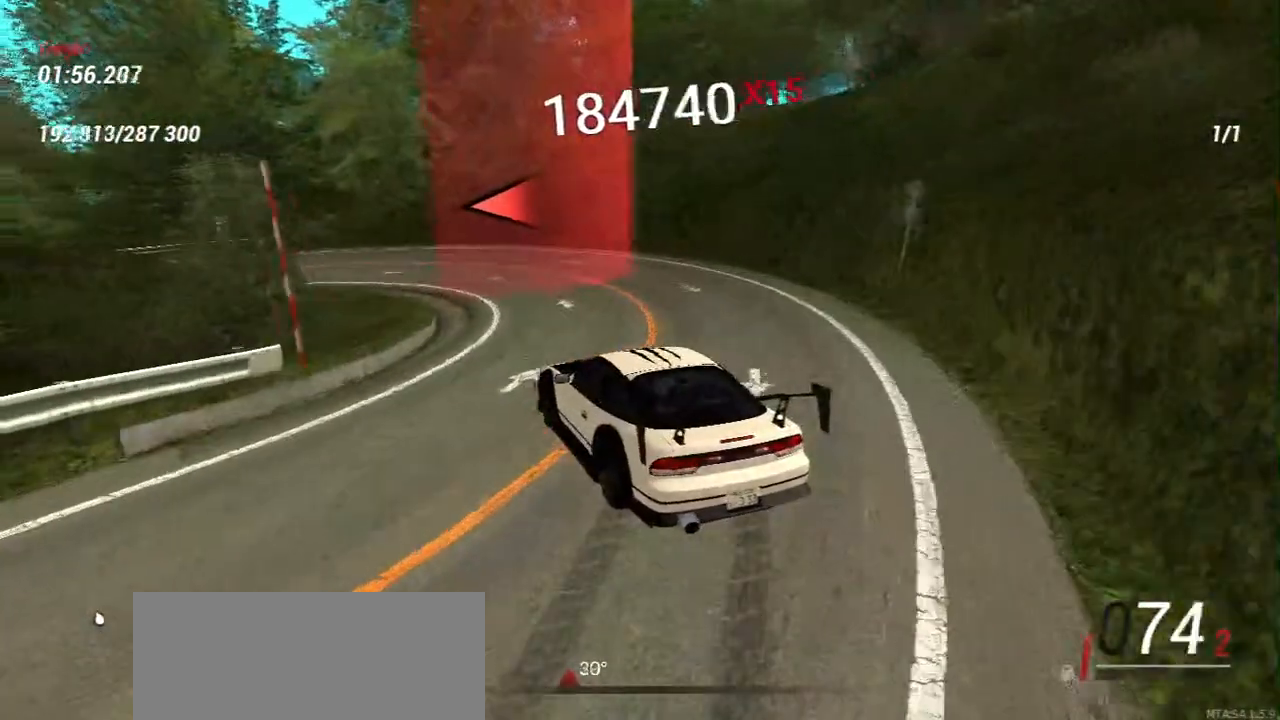
{"keys": ["s"], "mouse": [], "events": [[350, "w", "up"], [450, "s", "down"]]}
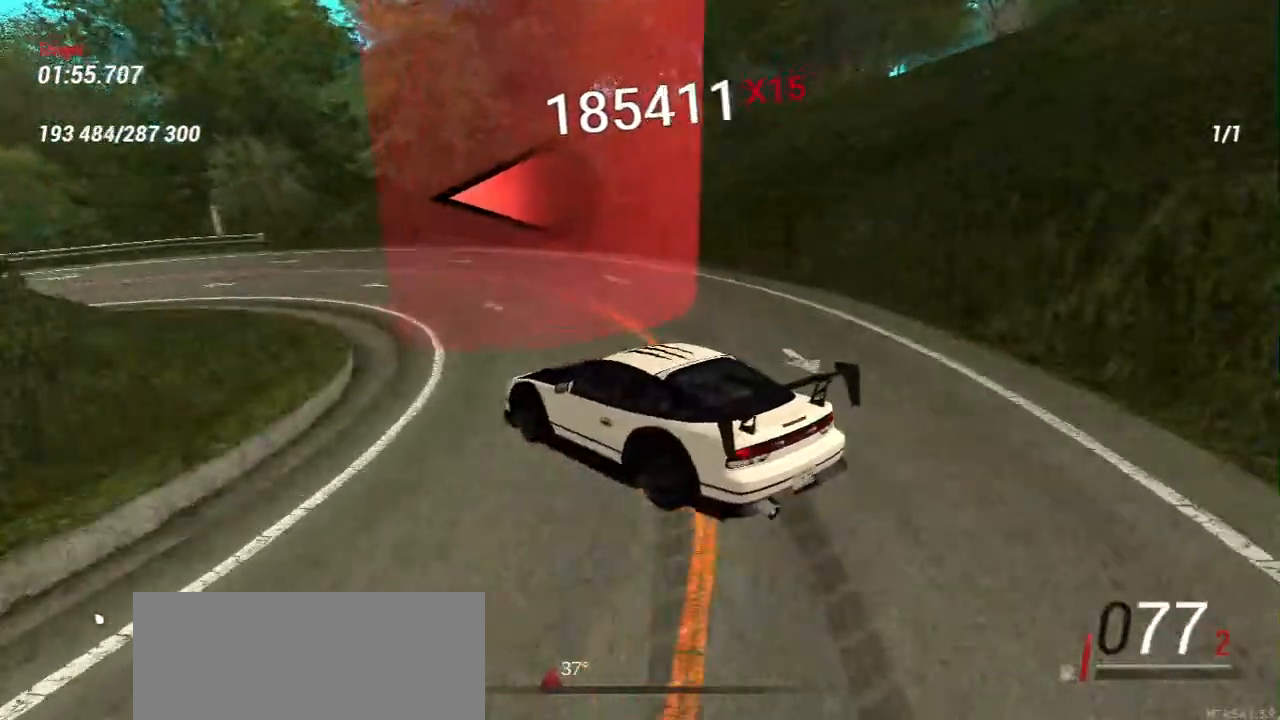
{"keys": ["w"], "mouse": [], "events": [[133, "s", "up"], [200, "w", "down"], [383, "w", "up"], [500, "w", "down"]]}
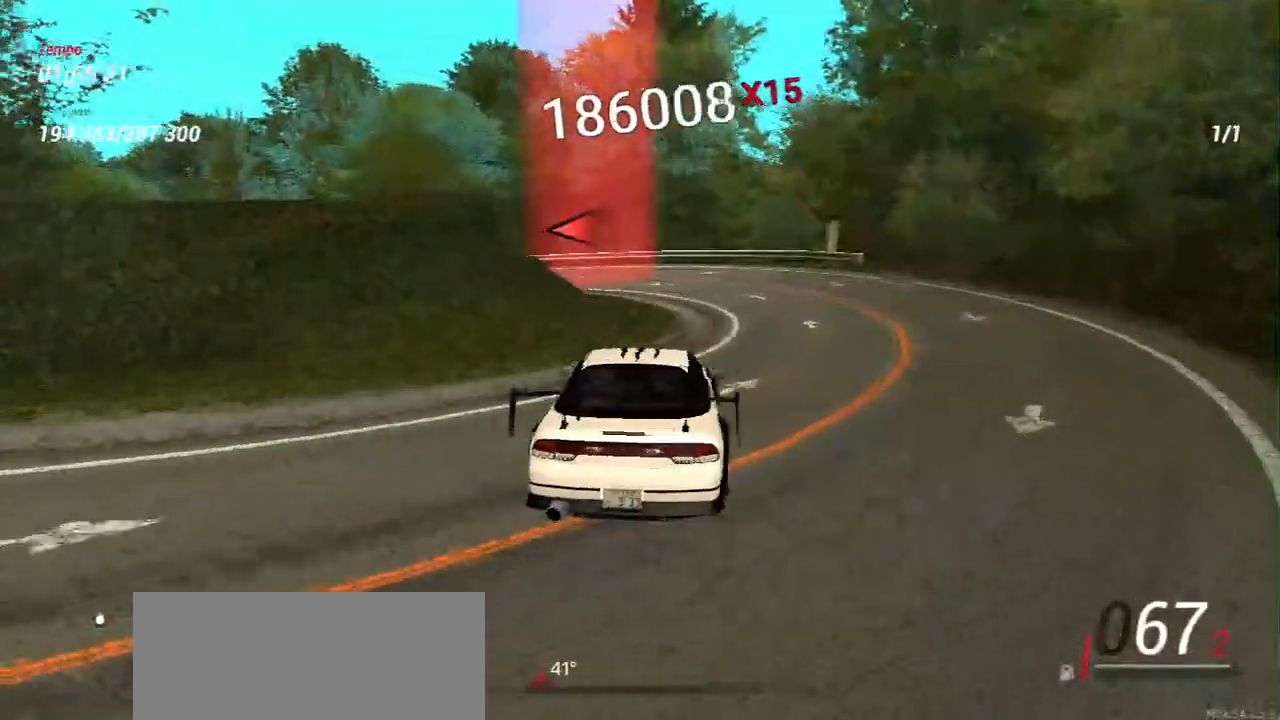
{"keys": ["w"], "mouse": [], "events": [[150, "w", "up"], [233, "w", "down"], [400, "w", "up"], [500, "w", "down"]]}
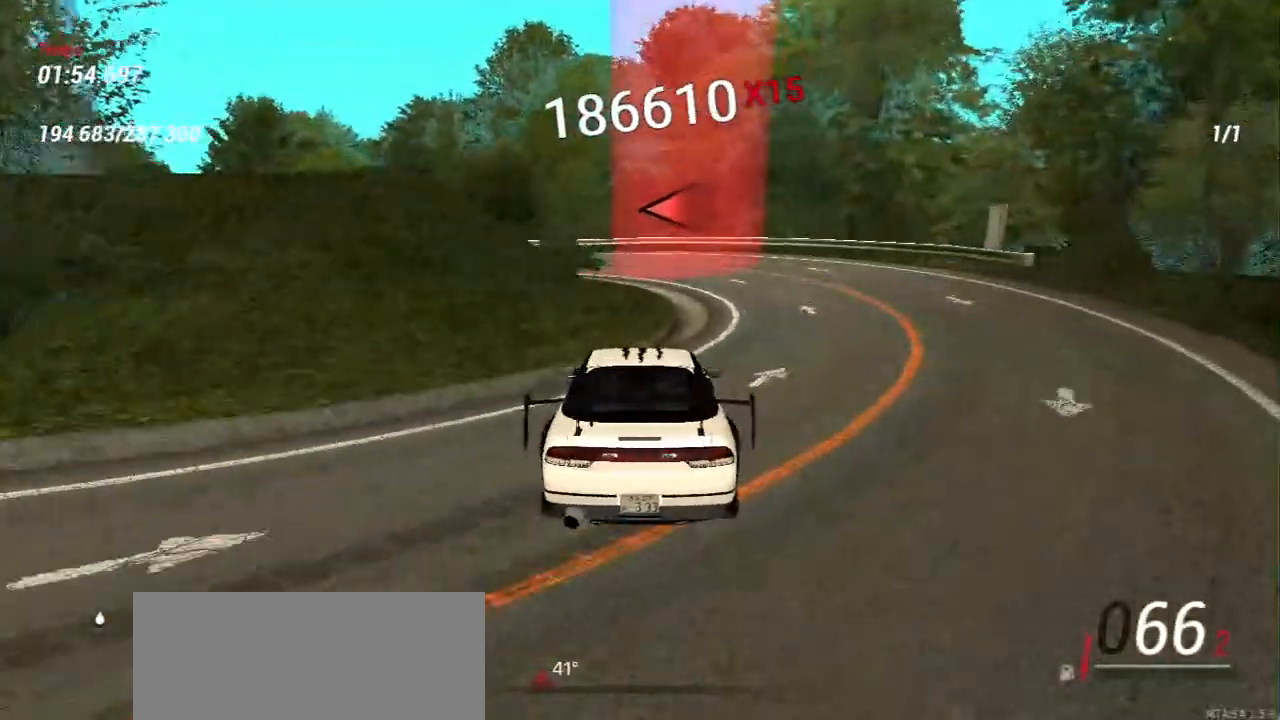
{"keys": ["w"], "mouse": [], "events": [[150, "w", "up"], [267, "w", "down"], [417, "w", "up"], [500, "w", "down"]]}
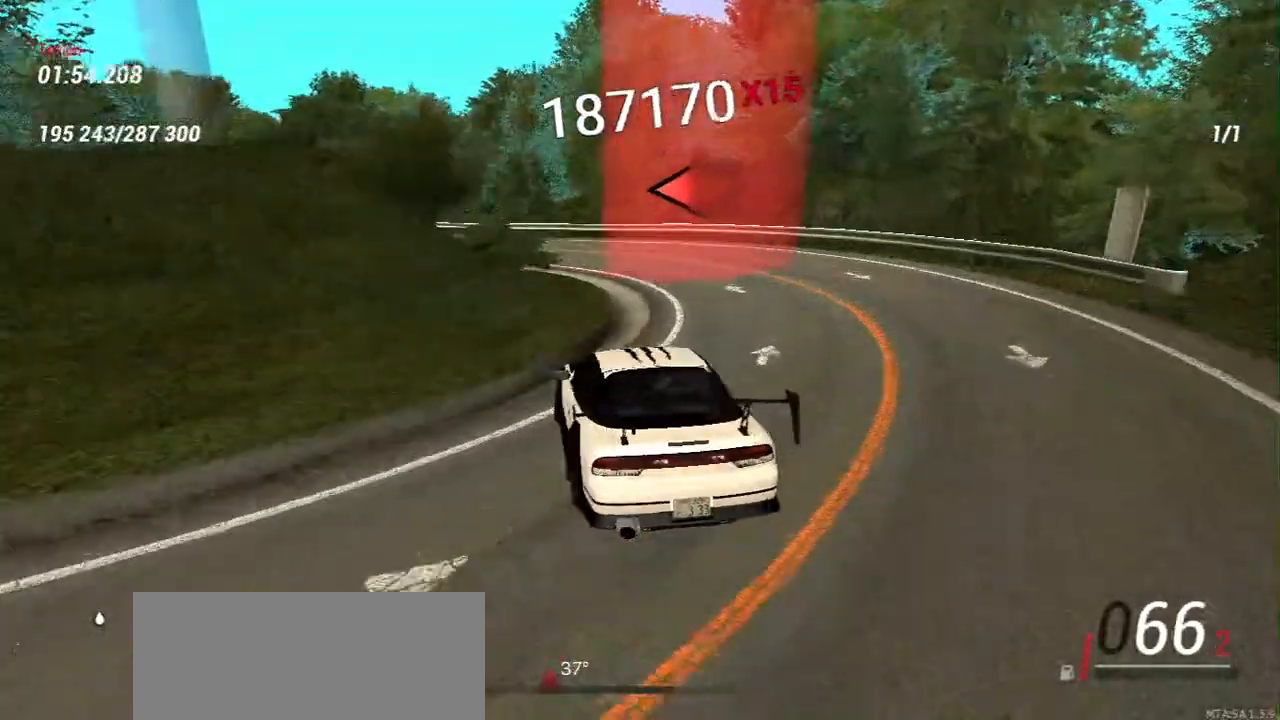
{"keys": ["w"], "mouse": [], "events": [[200, "w", "up"], [300, "w", "down"], [367, "d", "down"], [467, "d", "up"]]}
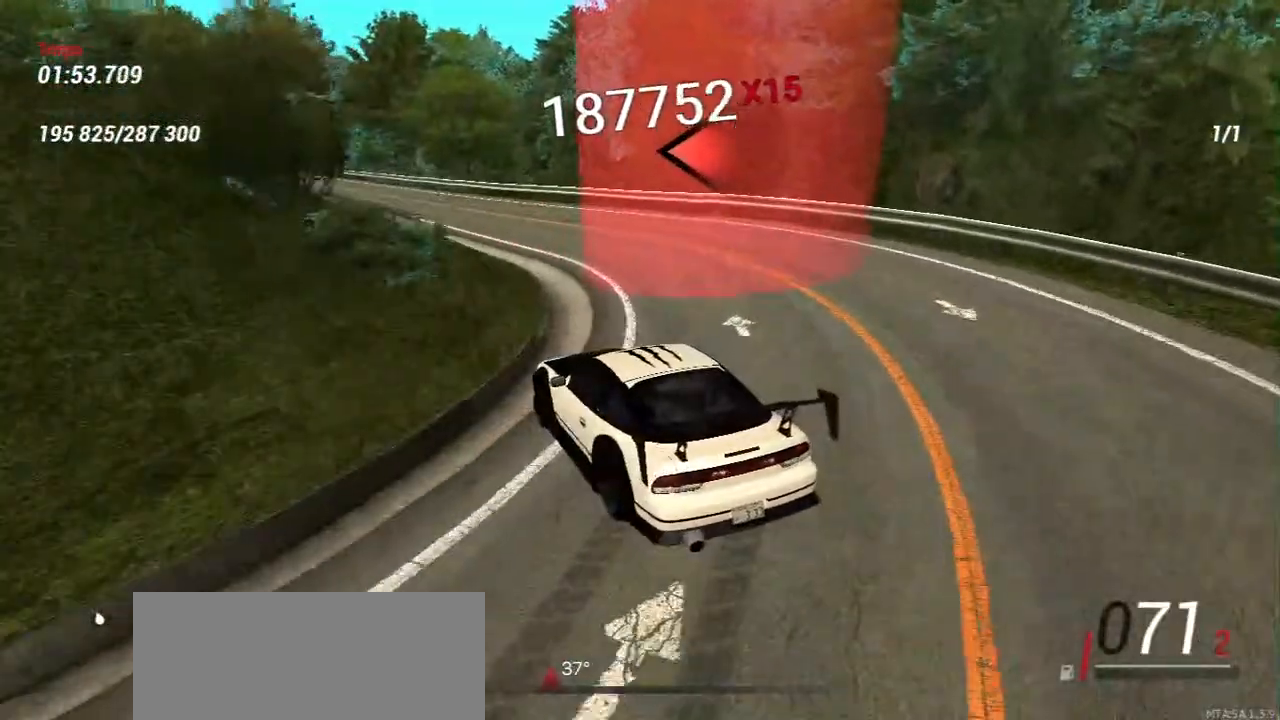
{"keys": ["d", "w"], "mouse": [], "events": [[117, "w", "up"], [233, "w", "down"], [383, "d", "down"]]}
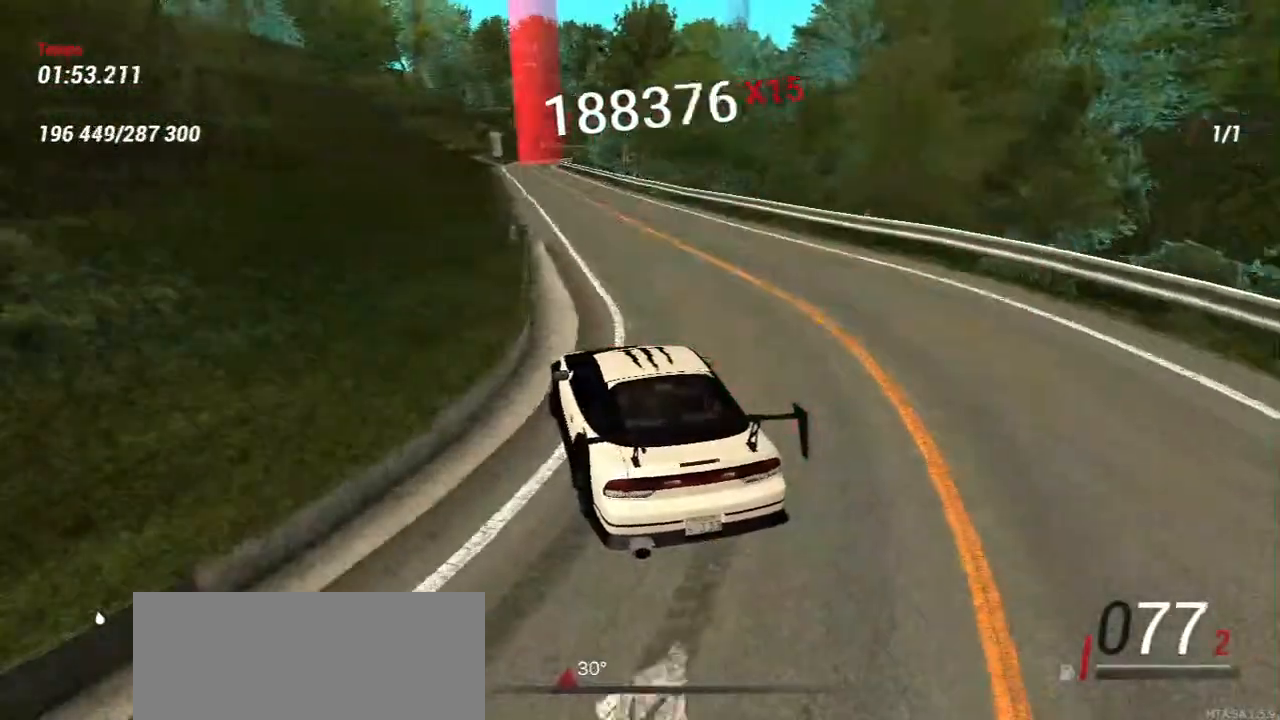
{"keys": ["w"], "mouse": [], "events": [[117, "d", "up"]]}
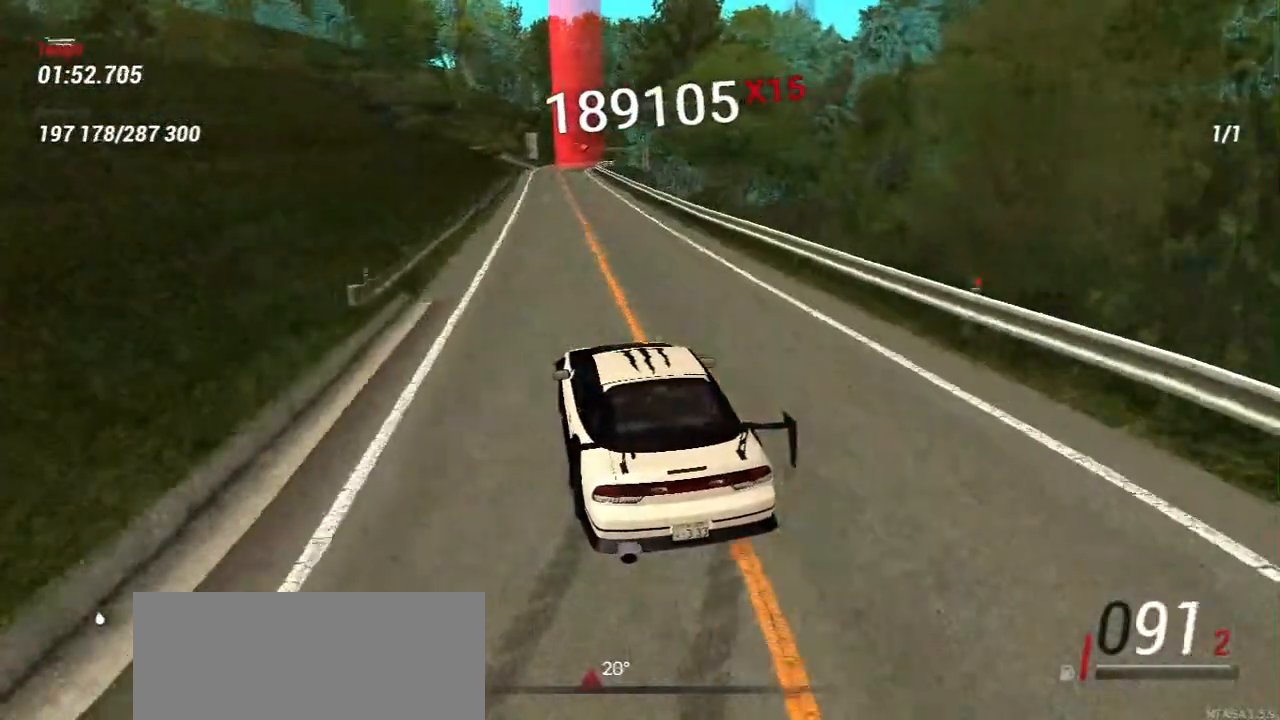
{"keys": ["d", "w"], "mouse": [], "events": [[317, "d", "down"]]}
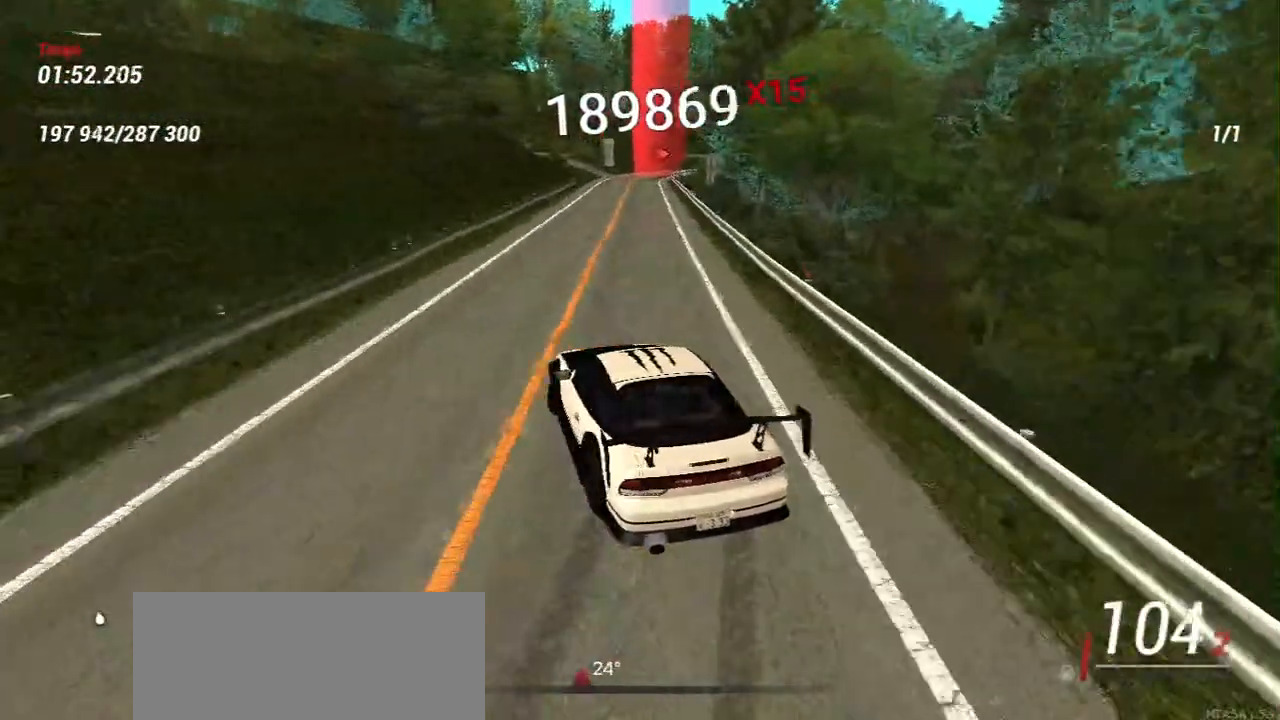
{"keys": ["w"], "mouse": [], "events": [[133, "d", "up"]]}
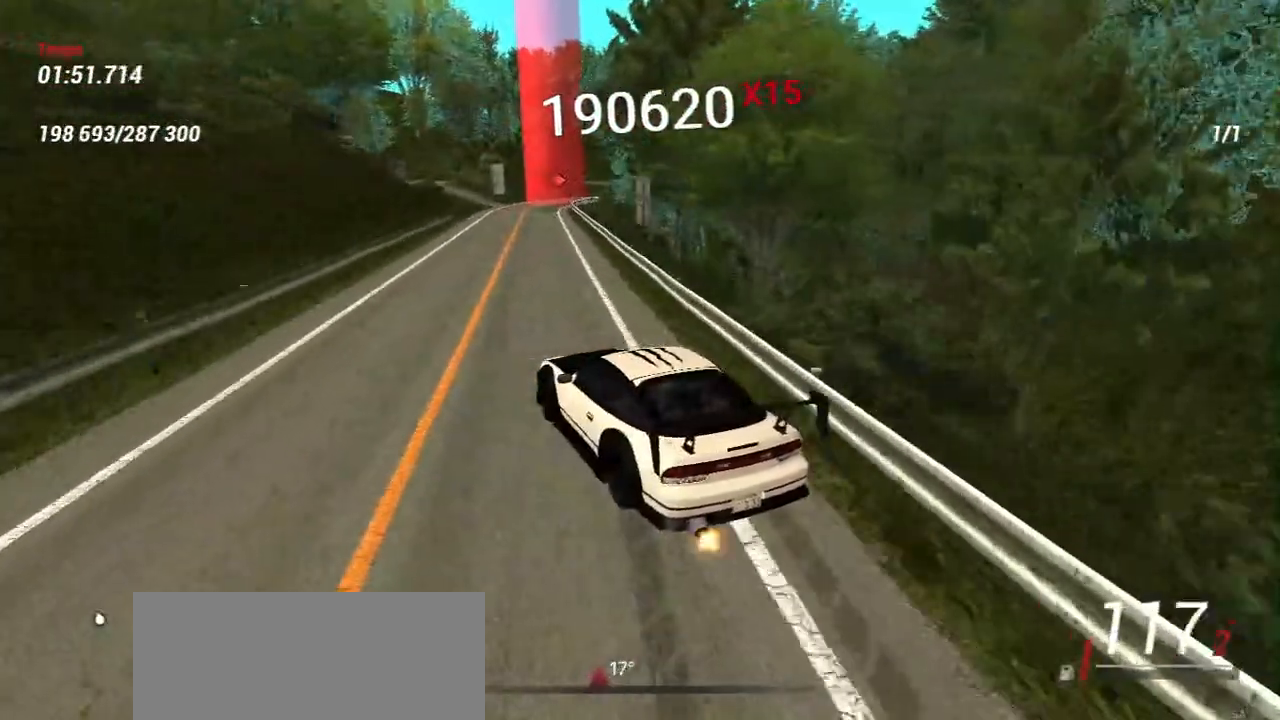
{"keys": ["d", "w"], "mouse": [], "events": [[50, "d", "down"], [150, "d", "up"], [450, "d", "down"]]}
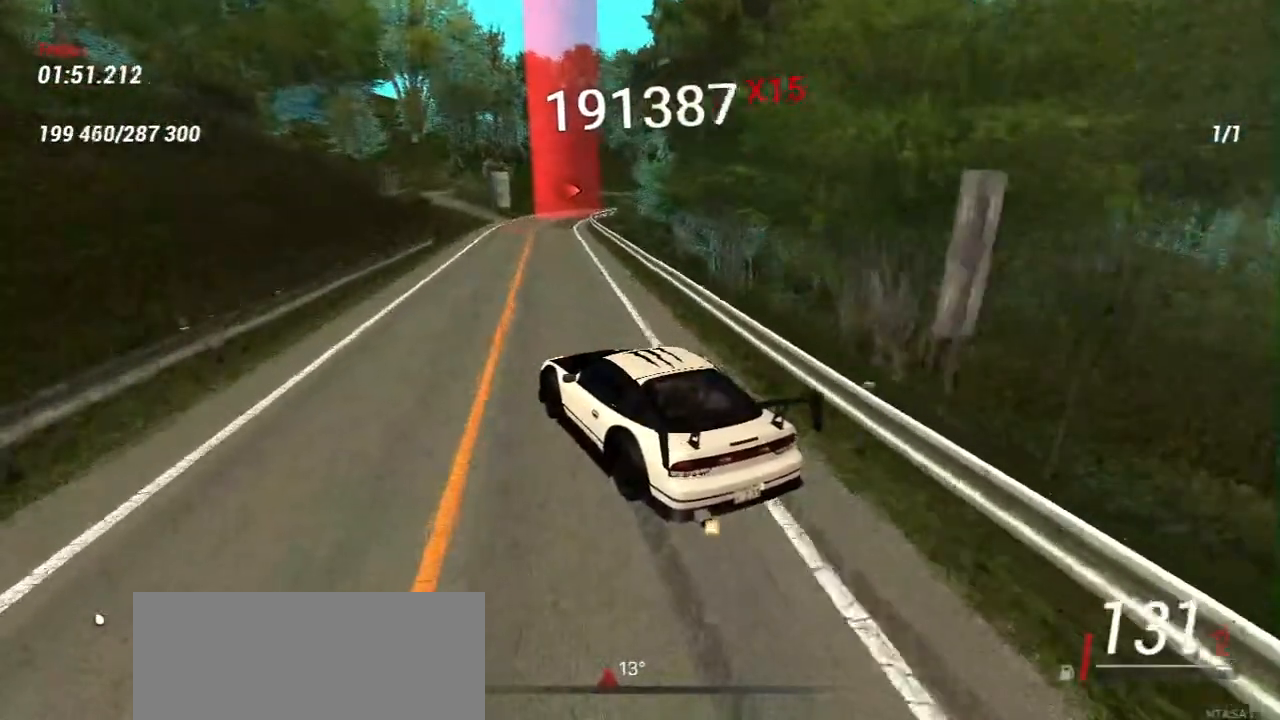
{"keys": ["d", "w"], "mouse": [], "events": []}
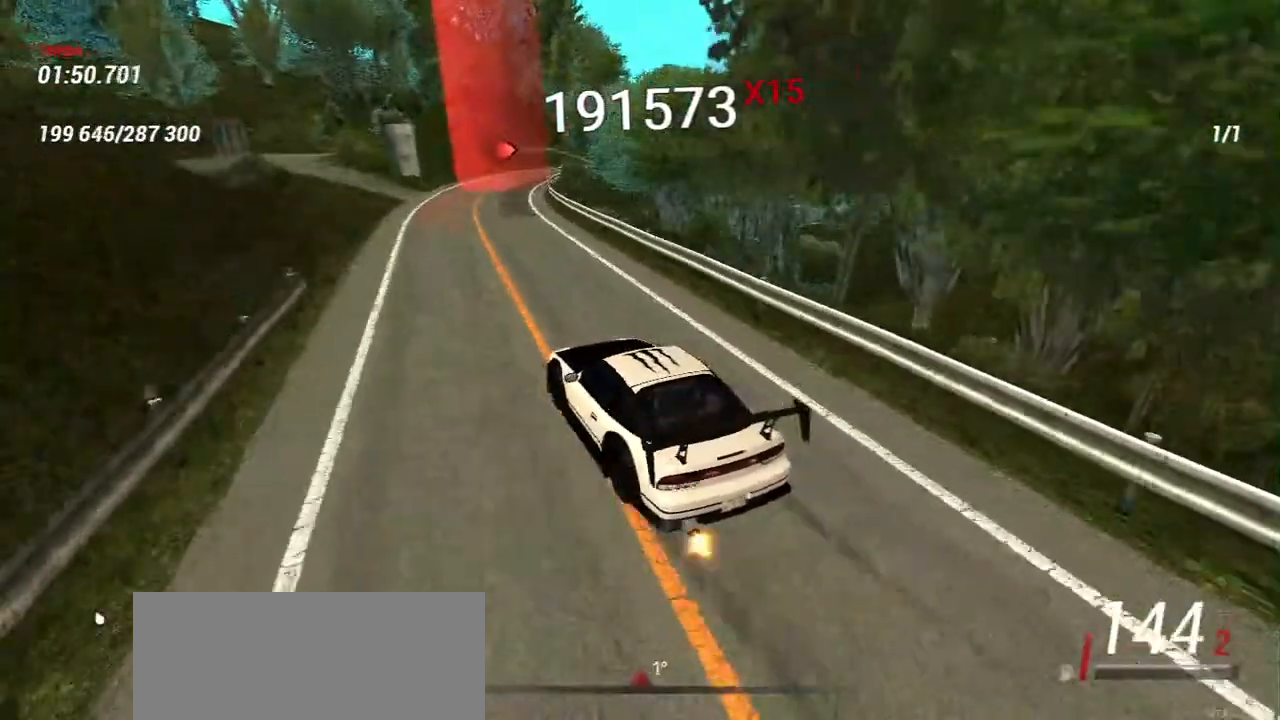
{"keys": [], "mouse": [], "events": [[267, "d", "up"], [333, "w", "up"]]}
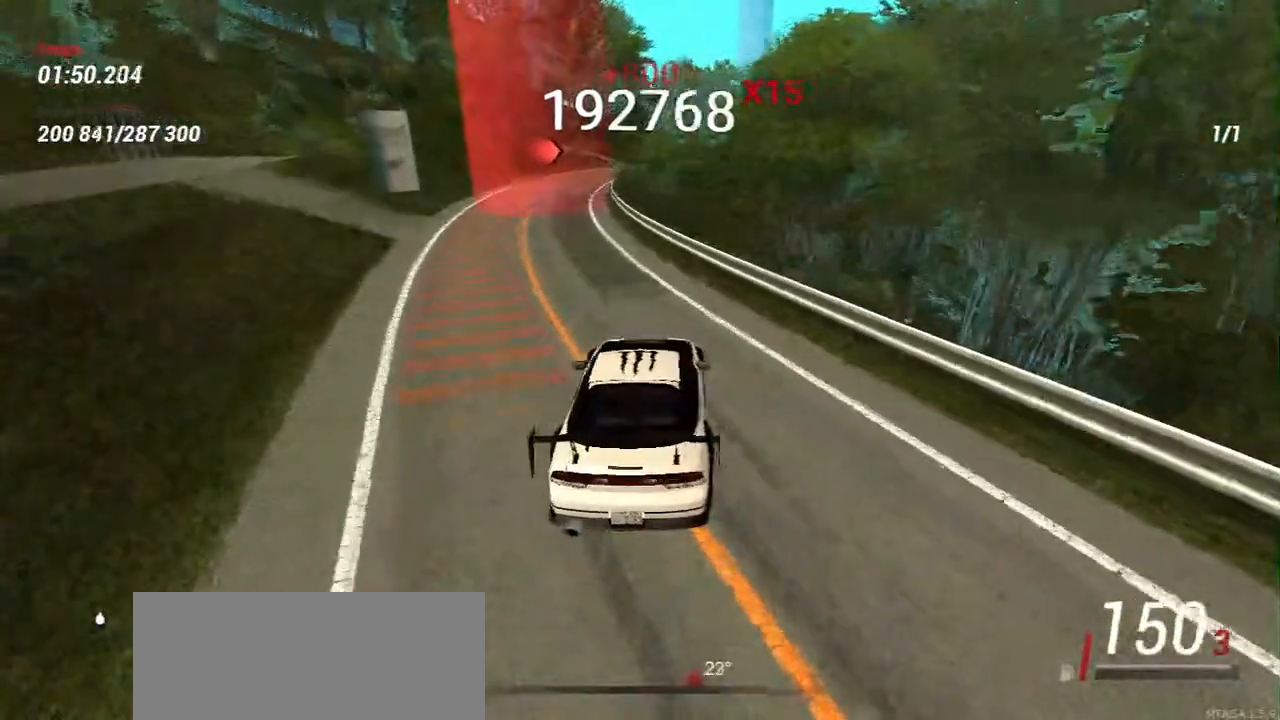
{"keys": [], "mouse": [], "events": [[17, "a", "down"], [33, "w", "down"], [150, "a", "up"], [200, "w", "up"], [350, "w", "down"], [483, "w", "up"]]}